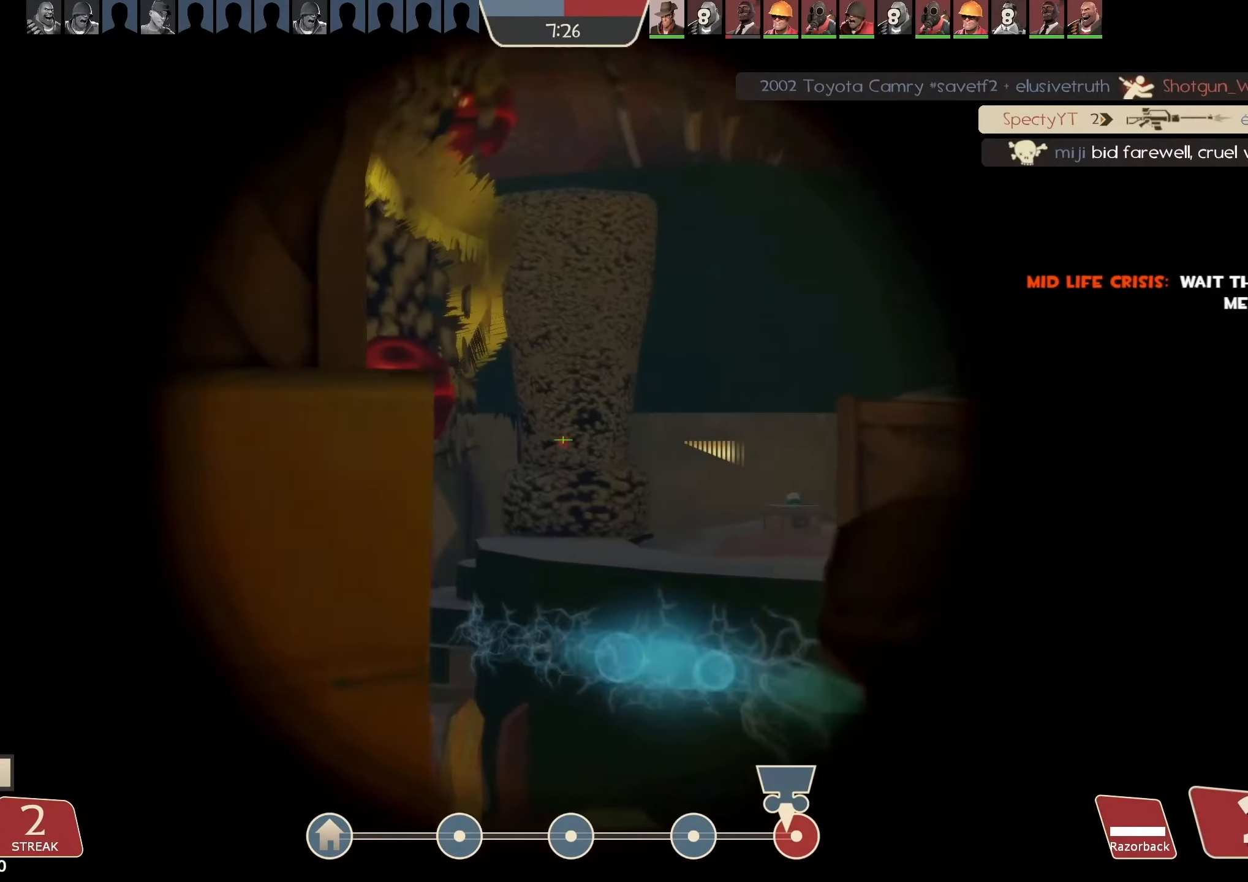
Gameplay with keyboard and mouse; each line is a JSON object with the keys and mouse buttons held at the frame after it. "events" lists presses ("down") and releases ("up") of "1", "2", "3", "4", "5", "a", "alt", "b", "c", "ctrl", "d", "e", "f", "g", "q", "r", "s", "shift", "space", "t", "tab", "v", "w", "x", "z", "mouse_left", "mouse_wheel", "mouse_right", "mouse_mb4" and "mouse_mb5" between this image and that frame as [ms after this image, input, new state], when the widget could be followed in between. "mouse_left", "mouse_wheel", "mouse_right", "mouse_mb4", "mouse_mb5" = the "left", "wheel", "right", "mb4", "mb5" buttons of the "mouse" list. No other keys are recorded. "wheel" means that the mouse wheel is clicked or scrolled. Mouse movement is not recorded.
{"keys": ["d", "w"], "mouse": ["left"], "events": []}
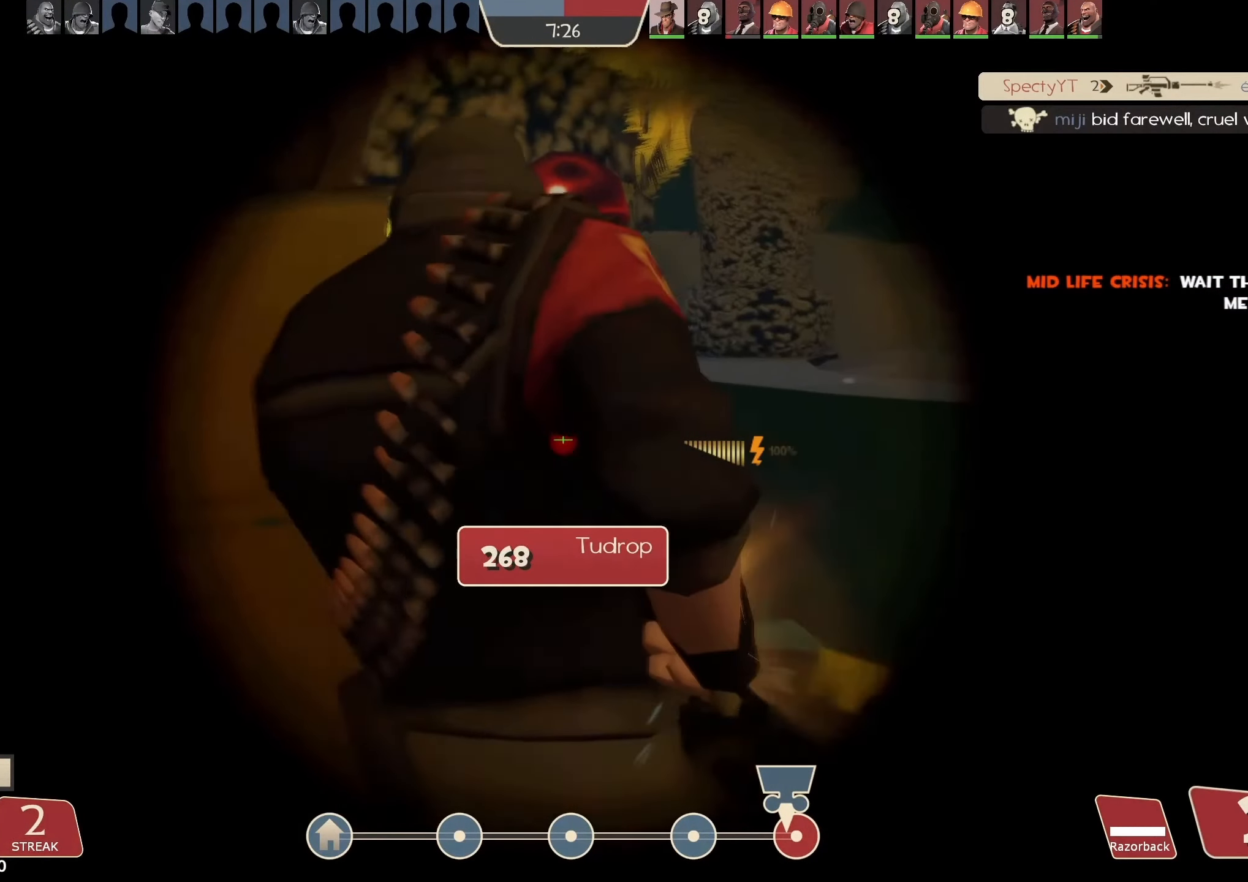
{"keys": ["w"], "mouse": ["left"], "events": [[34, "d", "up"], [200, "d", "down"], [500, "d", "up"]]}
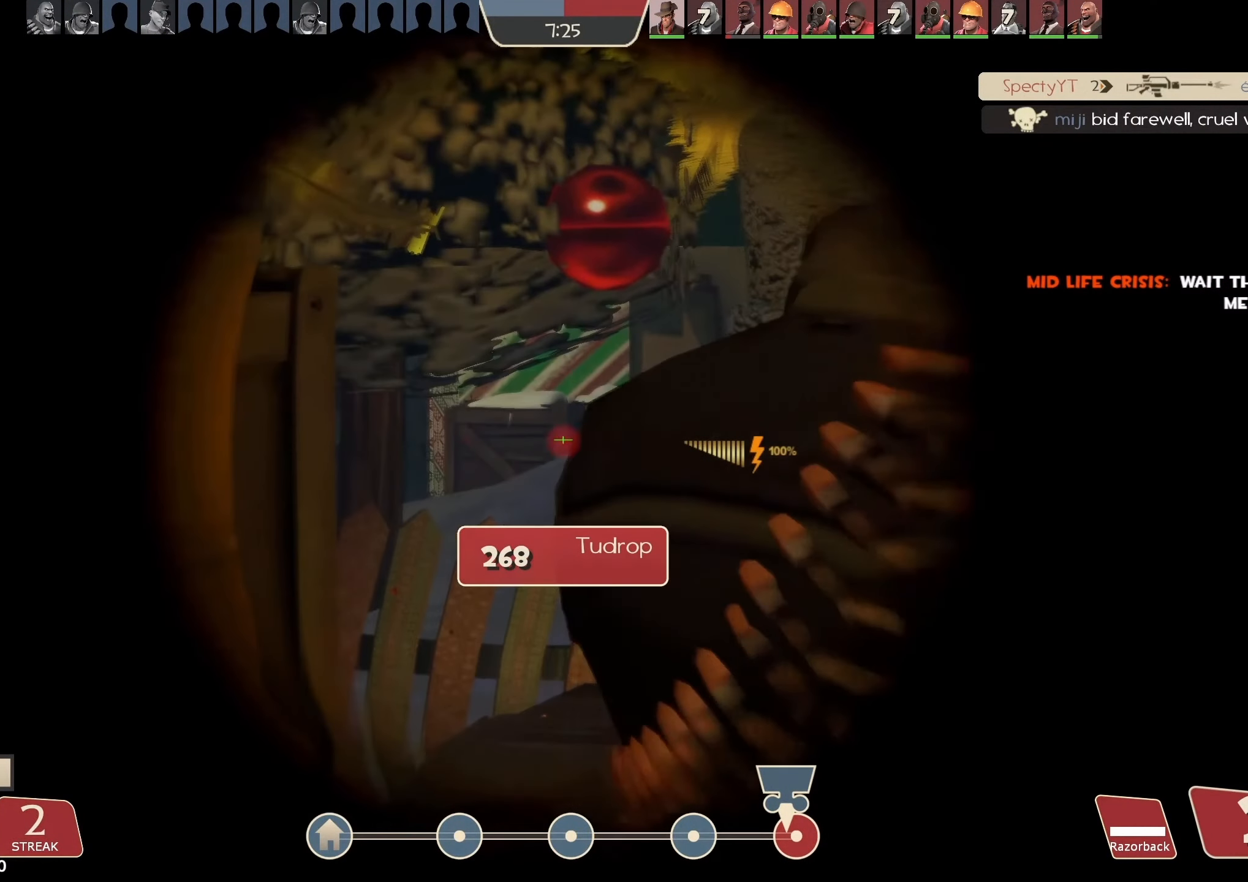
{"keys": ["d", "w"], "mouse": ["left"], "events": [[67, "a", "down"], [200, "a", "up"], [234, "d", "down"]]}
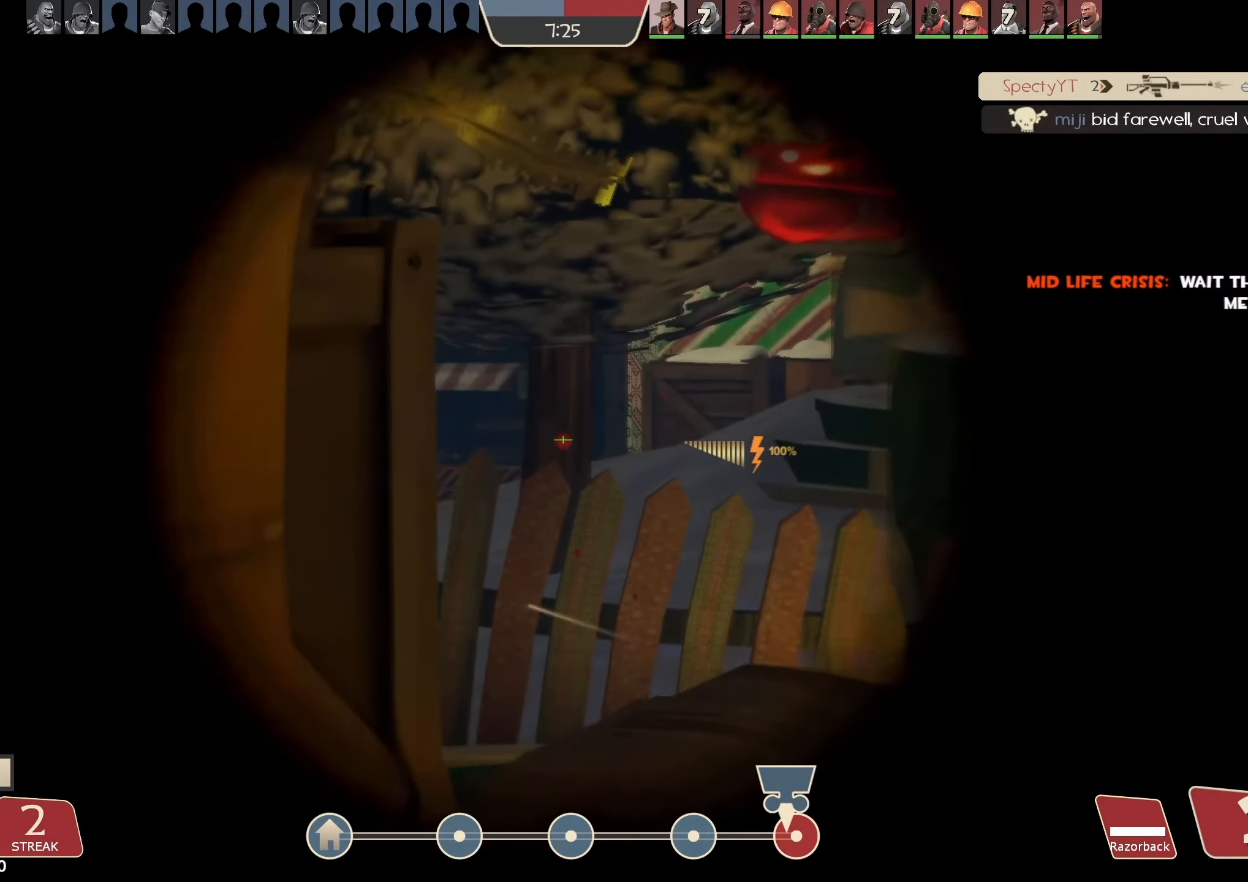
{"keys": ["w"], "mouse": ["left"], "events": [[100, "d", "up"], [234, "d", "down"], [434, "d", "up"]]}
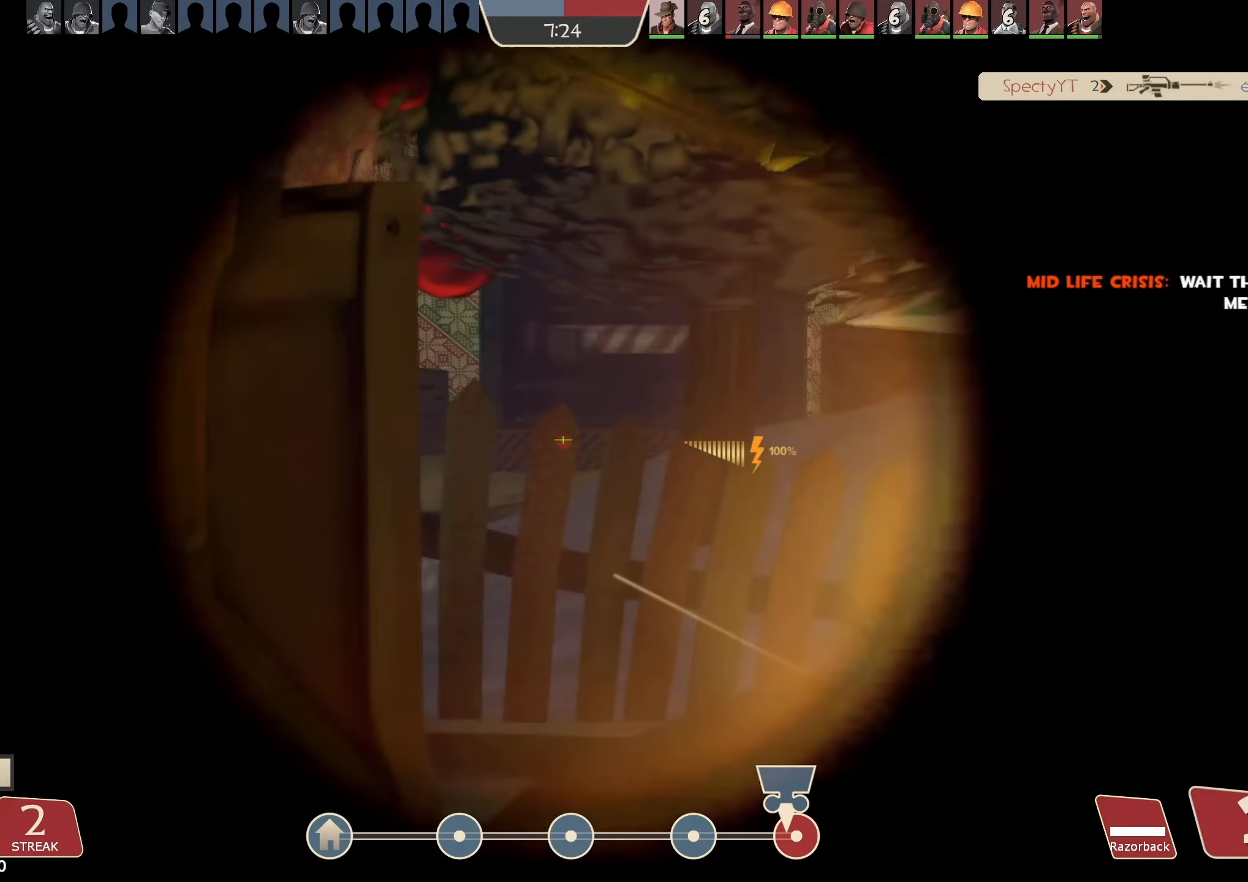
{"keys": ["w"], "mouse": ["left"], "events": [[134, "d", "down"], [400, "d", "up"]]}
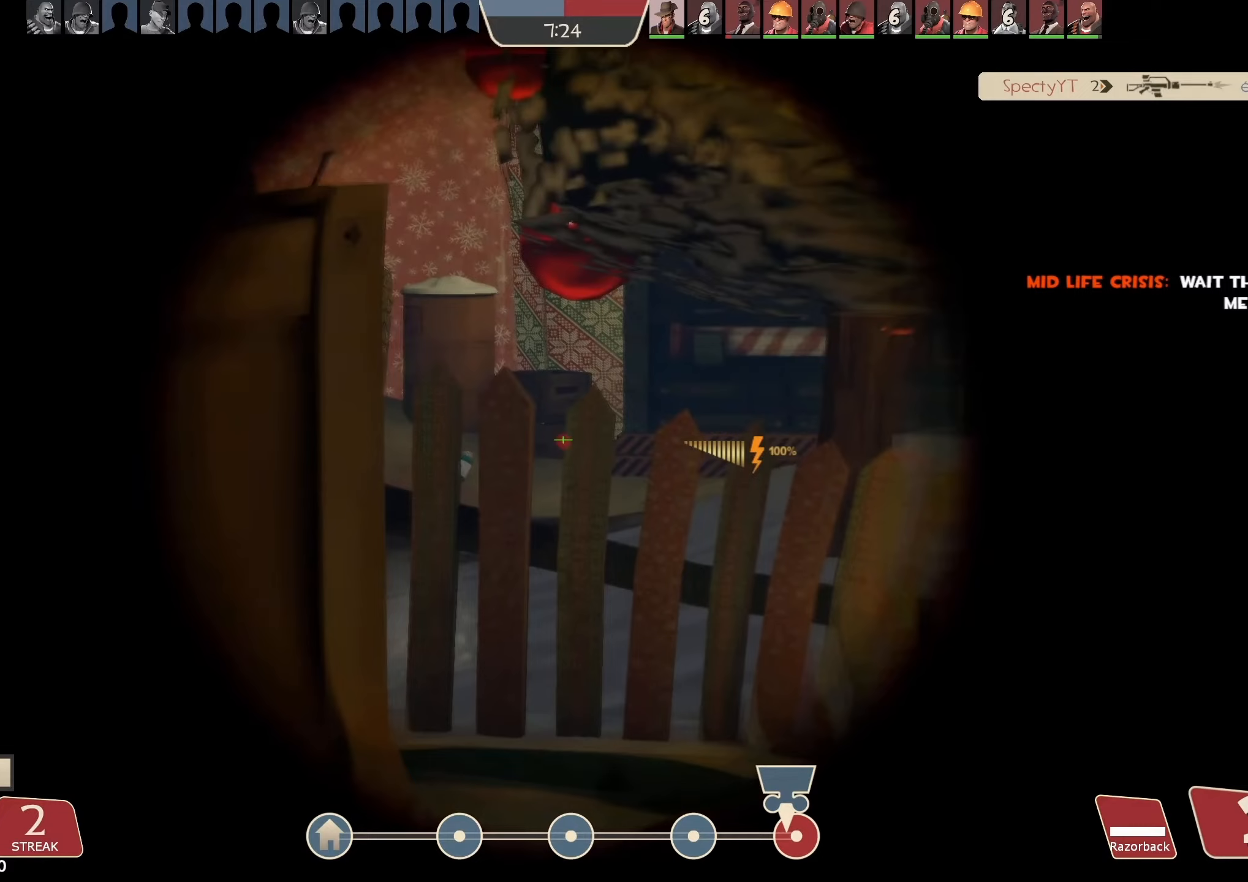
{"keys": ["w"], "mouse": ["left"], "events": [[67, "d", "down"], [367, "d", "up"]]}
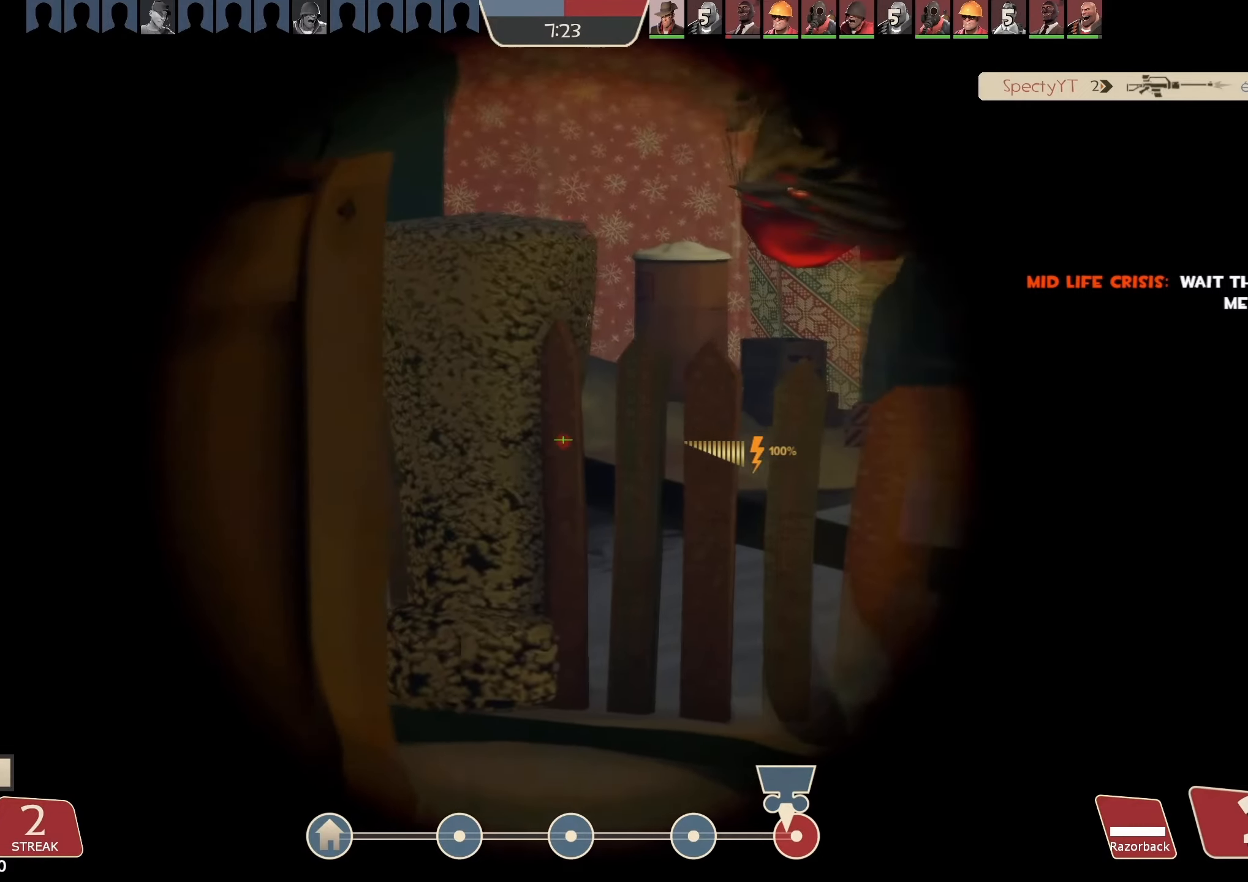
{"keys": ["w"], "mouse": ["left"], "events": [[67, "d", "down"], [500, "d", "up"]]}
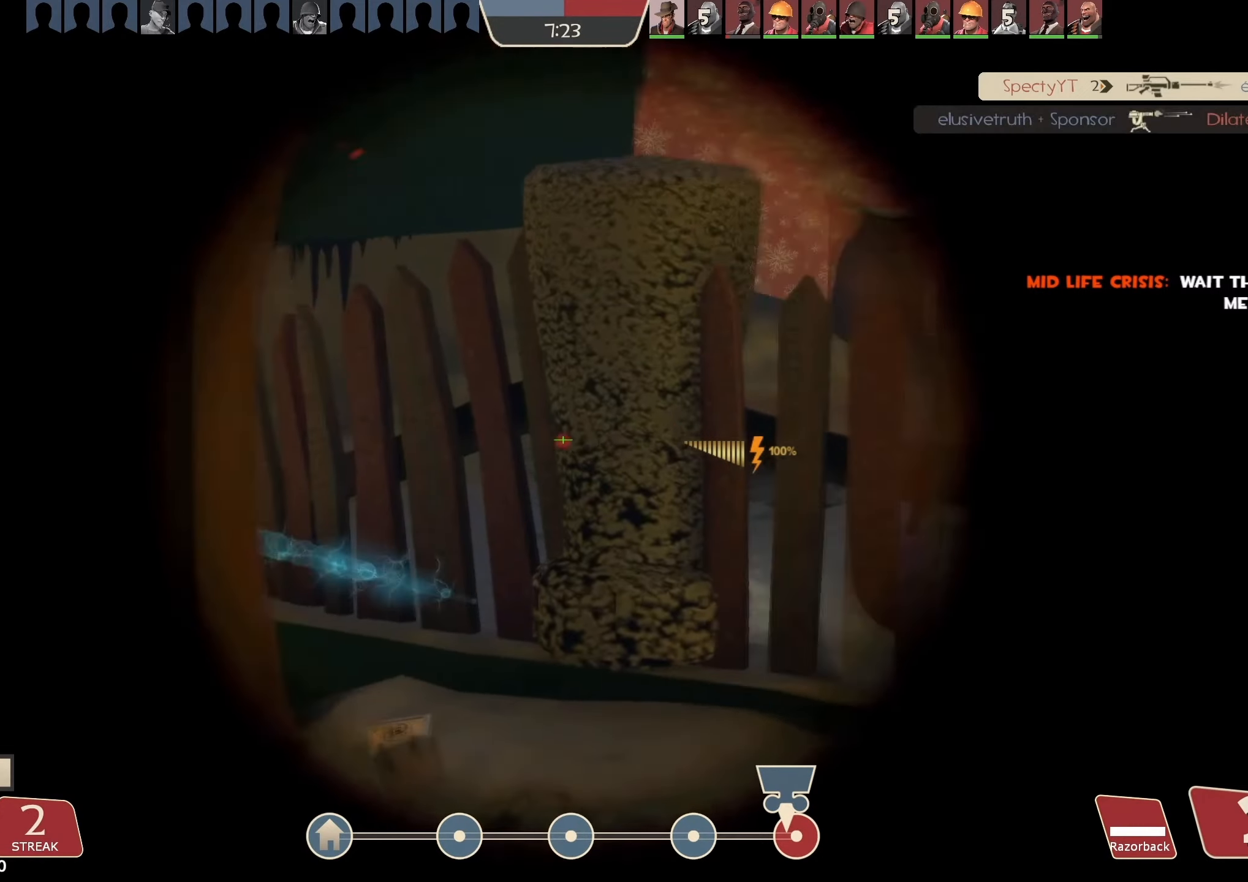
{"keys": [], "mouse": ["left"], "events": [[33, "a", "down"], [67, "w", "up"], [467, "a", "up"]]}
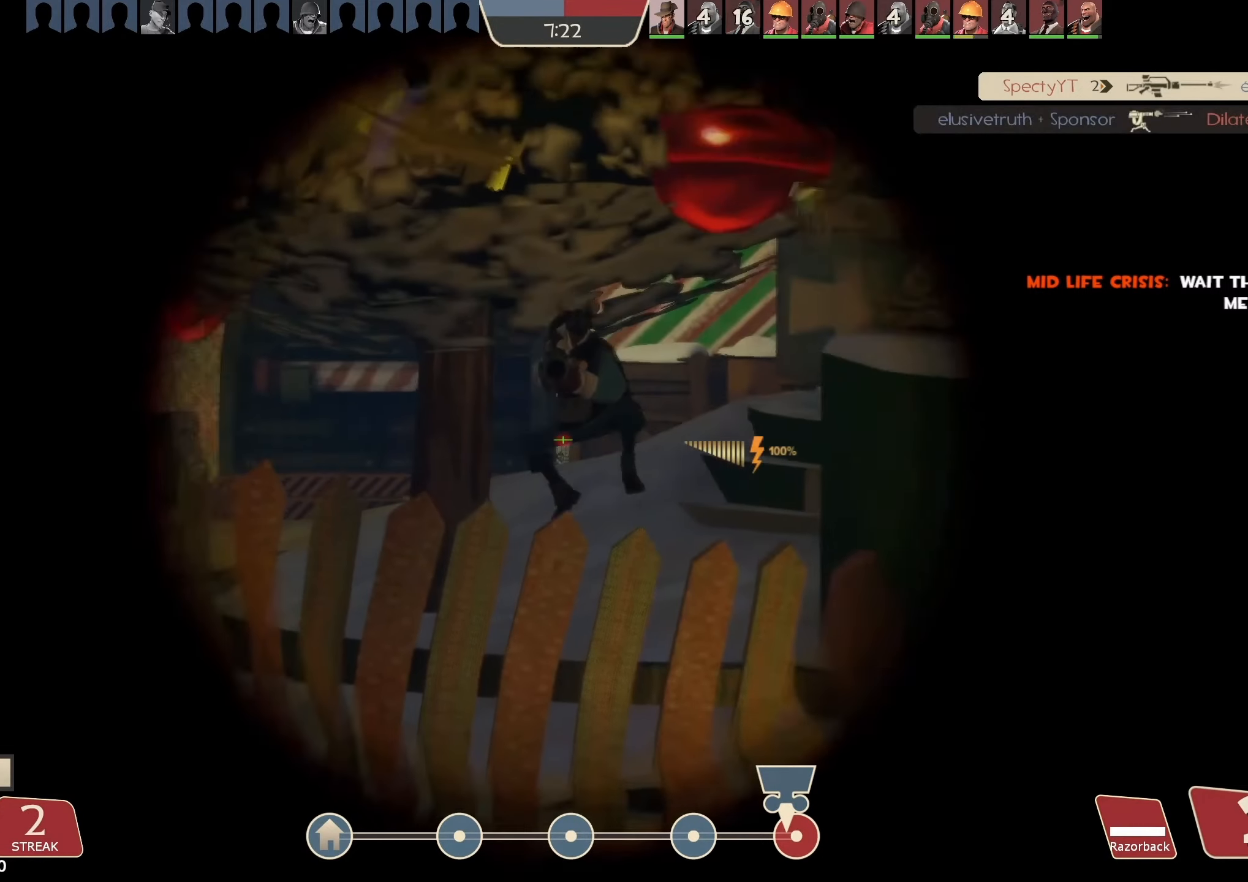
{"keys": ["s"], "mouse": [], "events": [[67, "mouse_left", "up"], [133, "mouse_left", "down"], [200, "mouse_right", "down"], [200, "s", "down"], [267, "a", "down"], [367, "mouse_right", "up"], [433, "a", "up"], [433, "mouse_left", "up"]]}
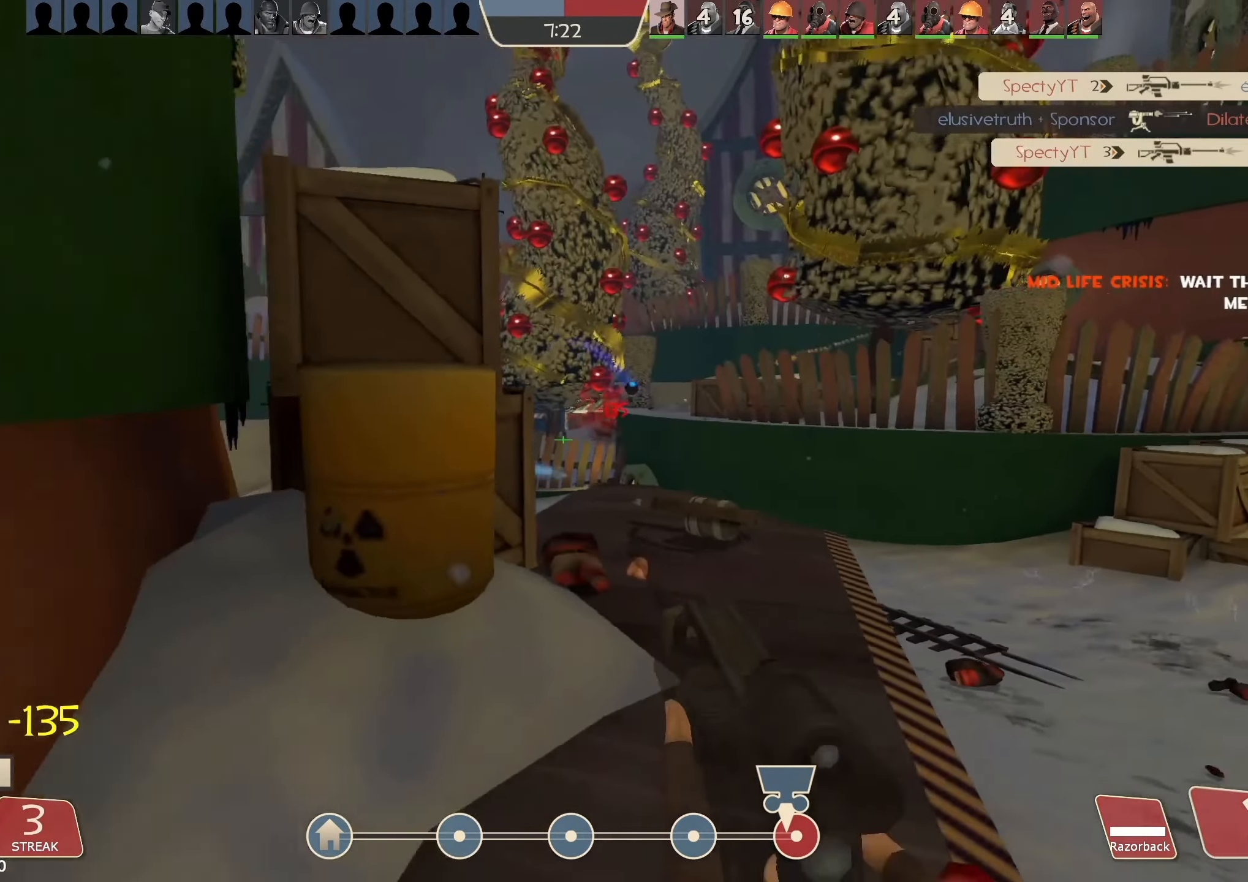
{"keys": ["s"], "mouse": [], "events": [[33, "a", "down"], [167, "space", "down"], [267, "ctrl", "down"], [433, "a", "up"], [433, "ctrl", "up"], [467, "space", "up"]]}
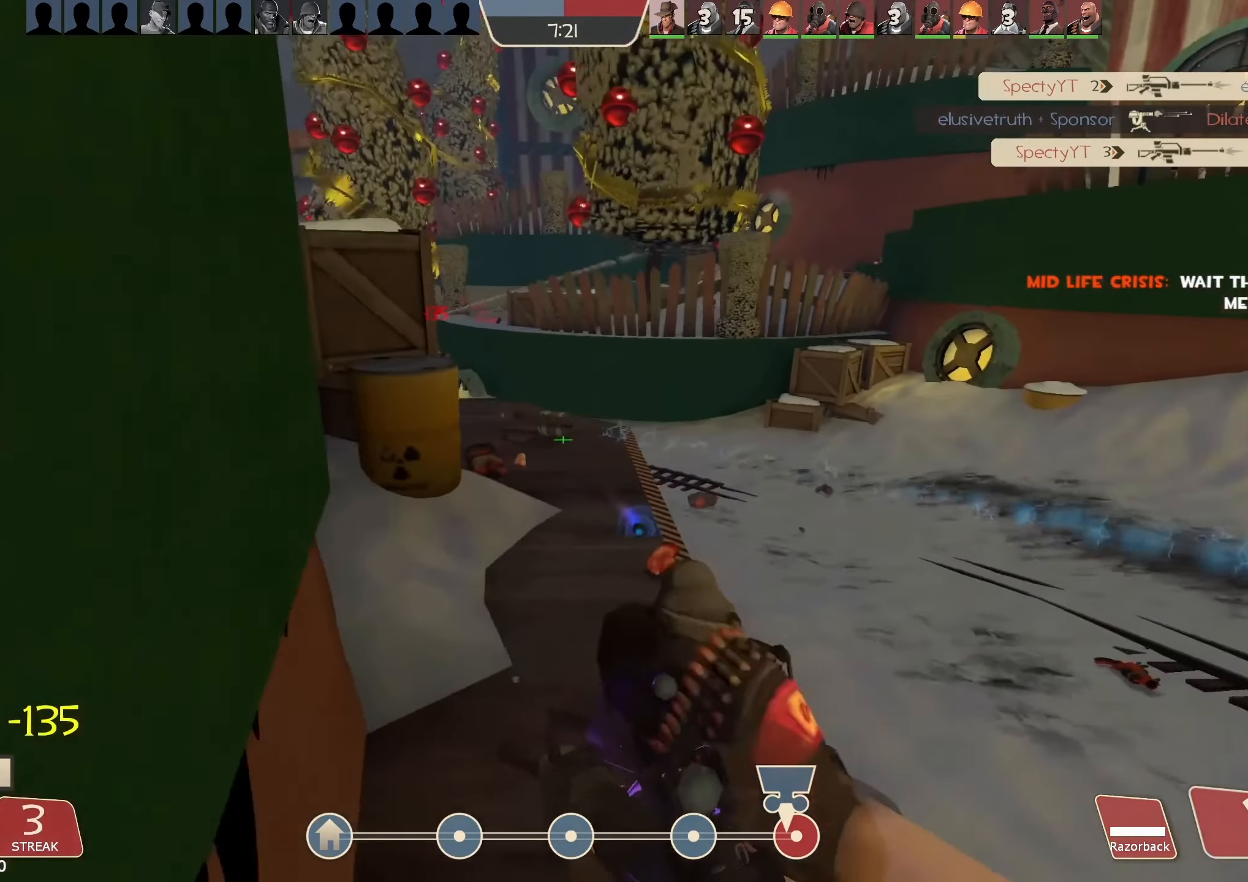
{"keys": ["s", "space"], "mouse": [], "events": [[100, "a", "down"], [133, "s", "up"], [333, "s", "down"], [500, "a", "up"], [500, "space", "down"]]}
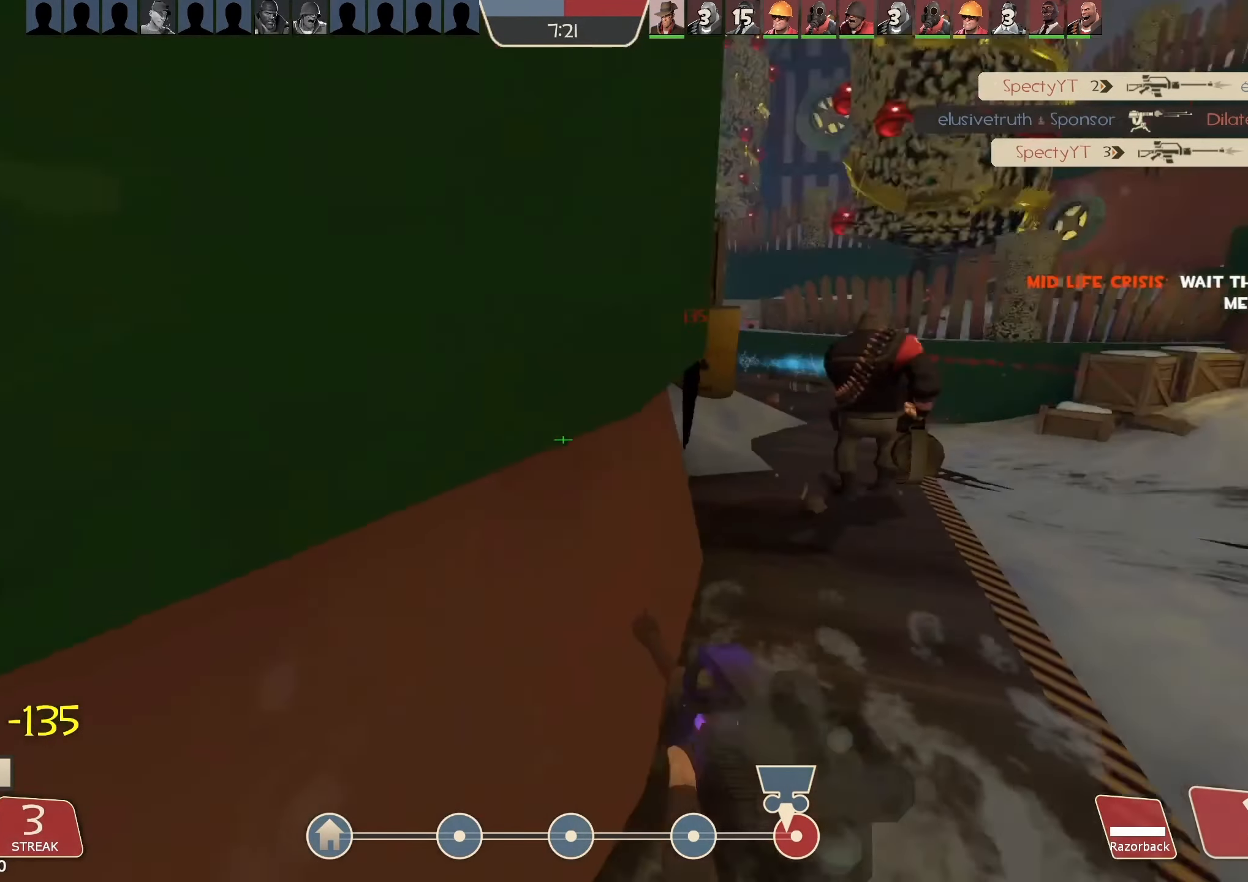
{"keys": ["a", "s"], "mouse": ["left"], "events": [[133, "mouse_left", "down"], [233, "space", "up"], [467, "a", "down"]]}
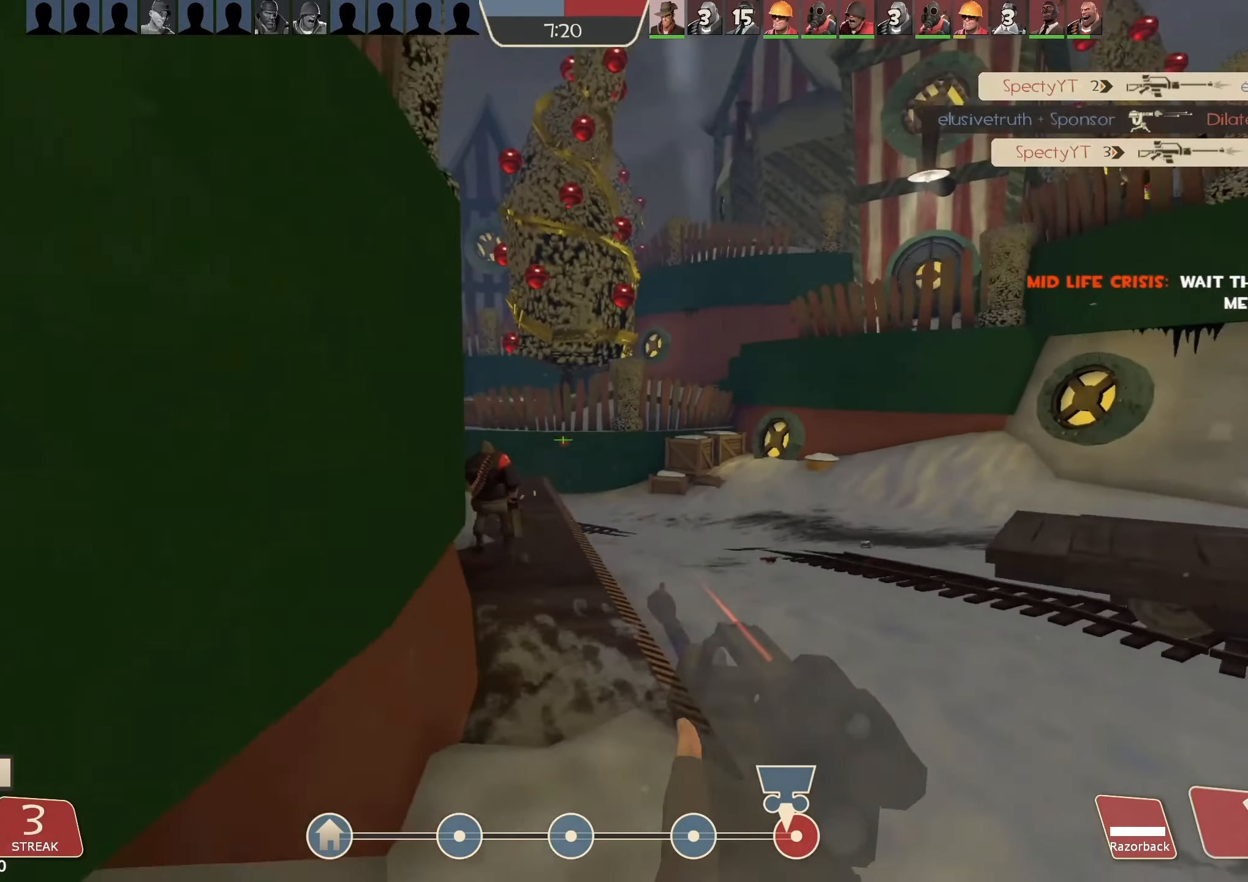
{"keys": ["w"], "mouse": ["left"], "events": [[67, "a", "up"], [233, "s", "up"], [267, "a", "down"], [500, "a", "up"], [500, "w", "down"]]}
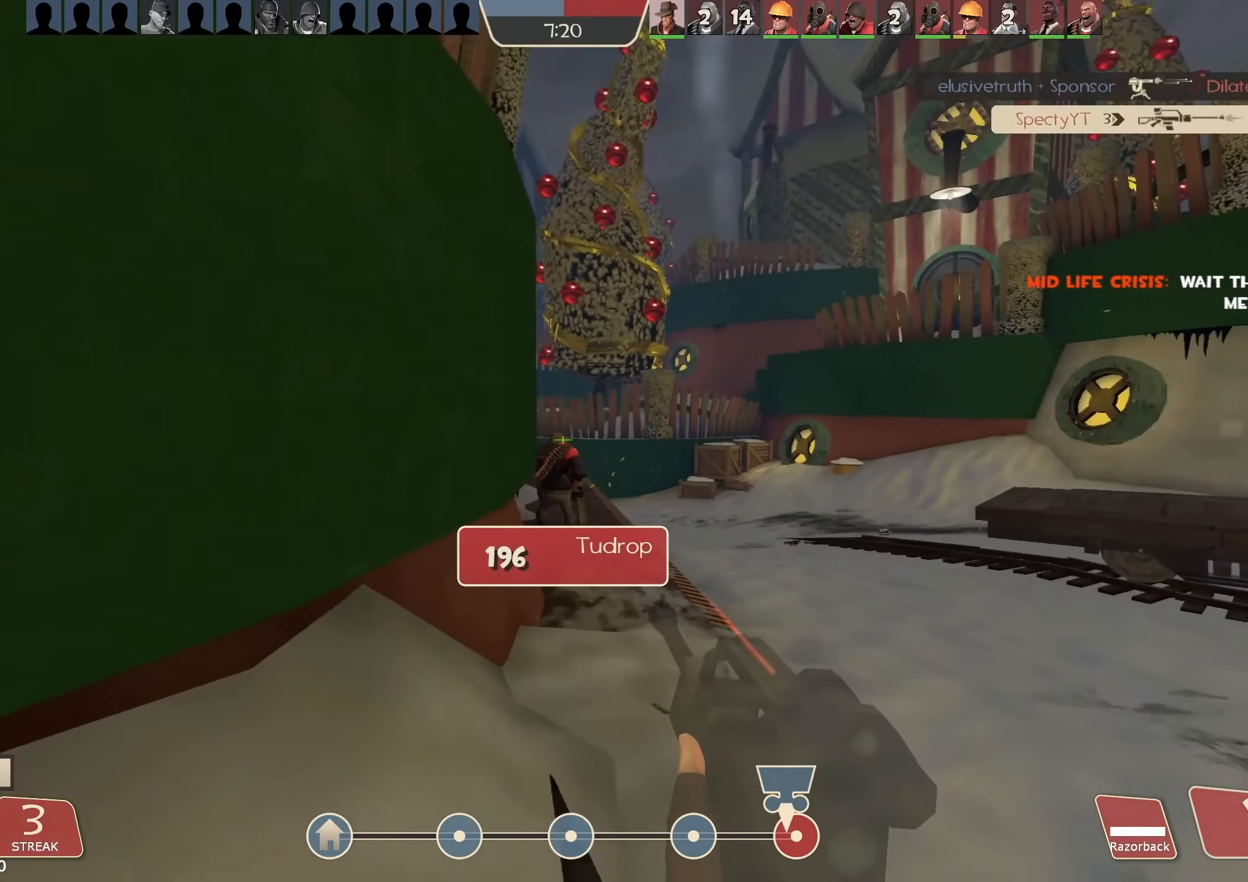
{"keys": ["w"], "mouse": ["left"], "events": [[167, "d", "down"], [467, "d", "up"]]}
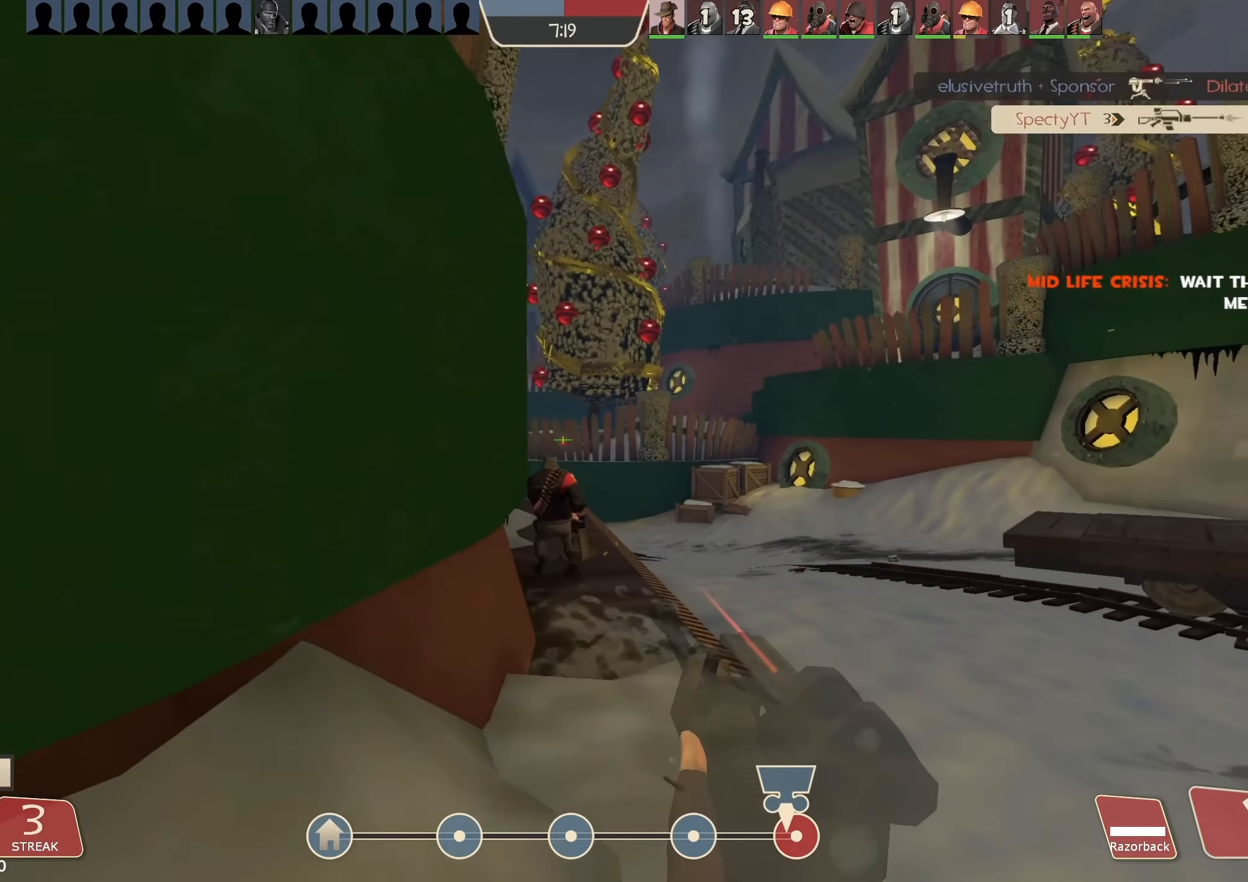
{"keys": ["w"], "mouse": ["left"], "events": [[133, "d", "down"], [333, "d", "up"]]}
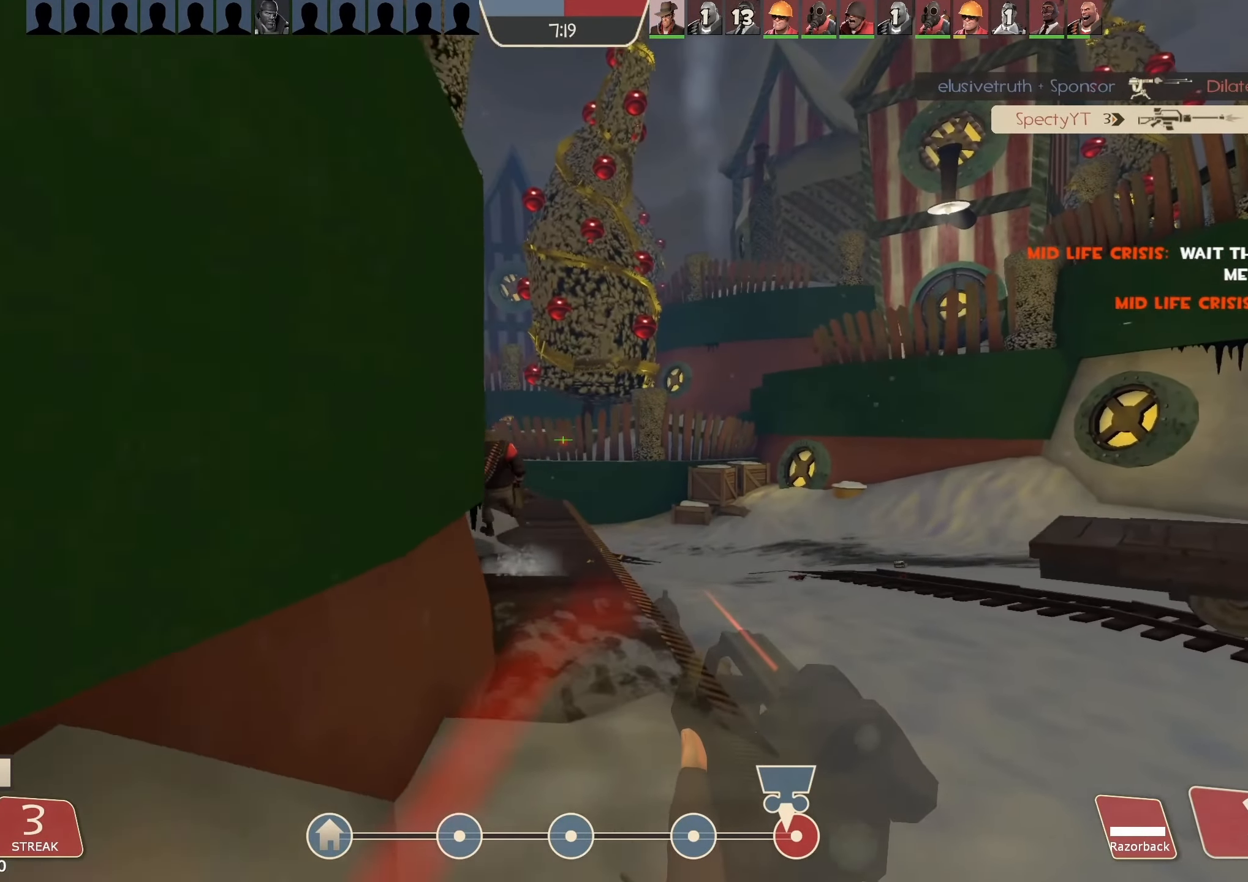
{"keys": ["d", "w"], "mouse": ["left"], "events": [[233, "d", "down"]]}
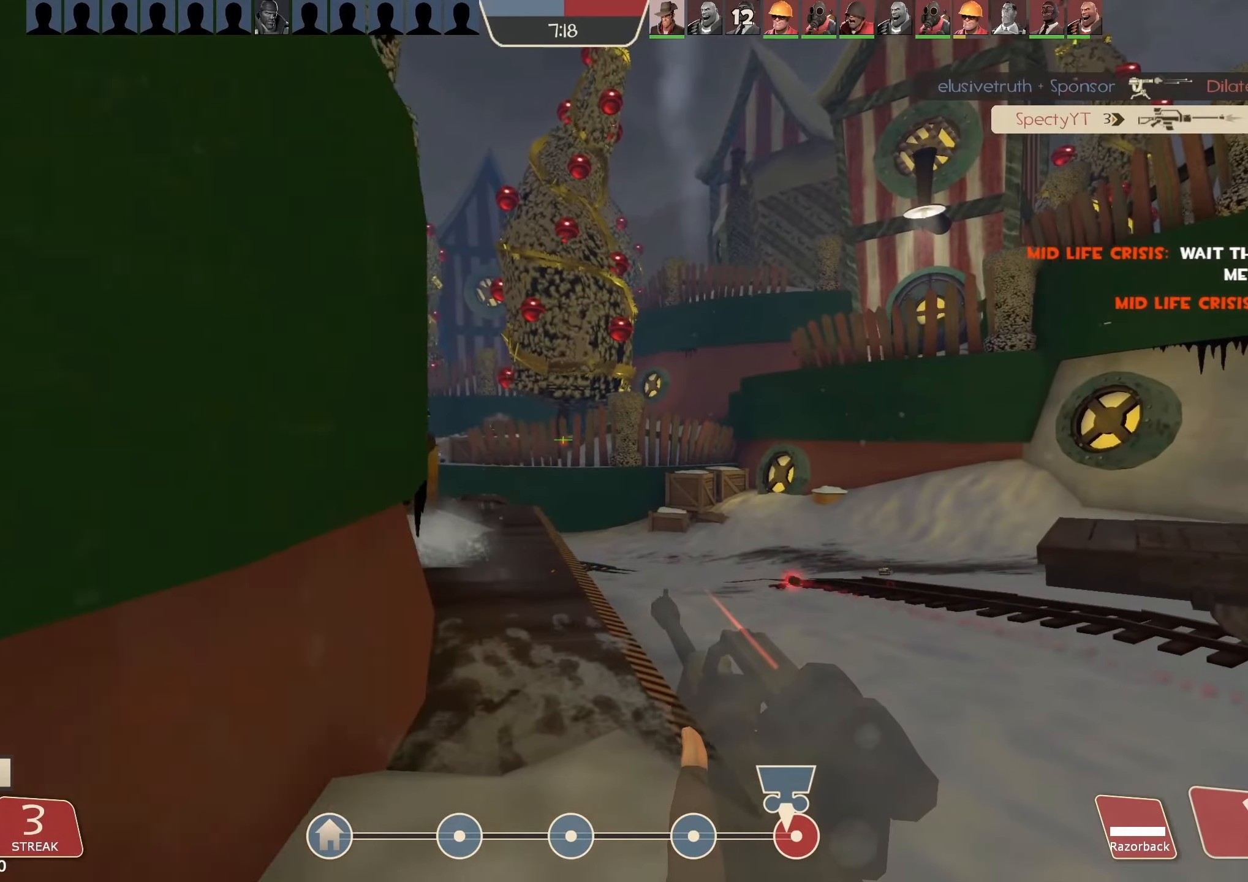
{"keys": ["w"], "mouse": ["left"], "events": [[66, "d", "up"]]}
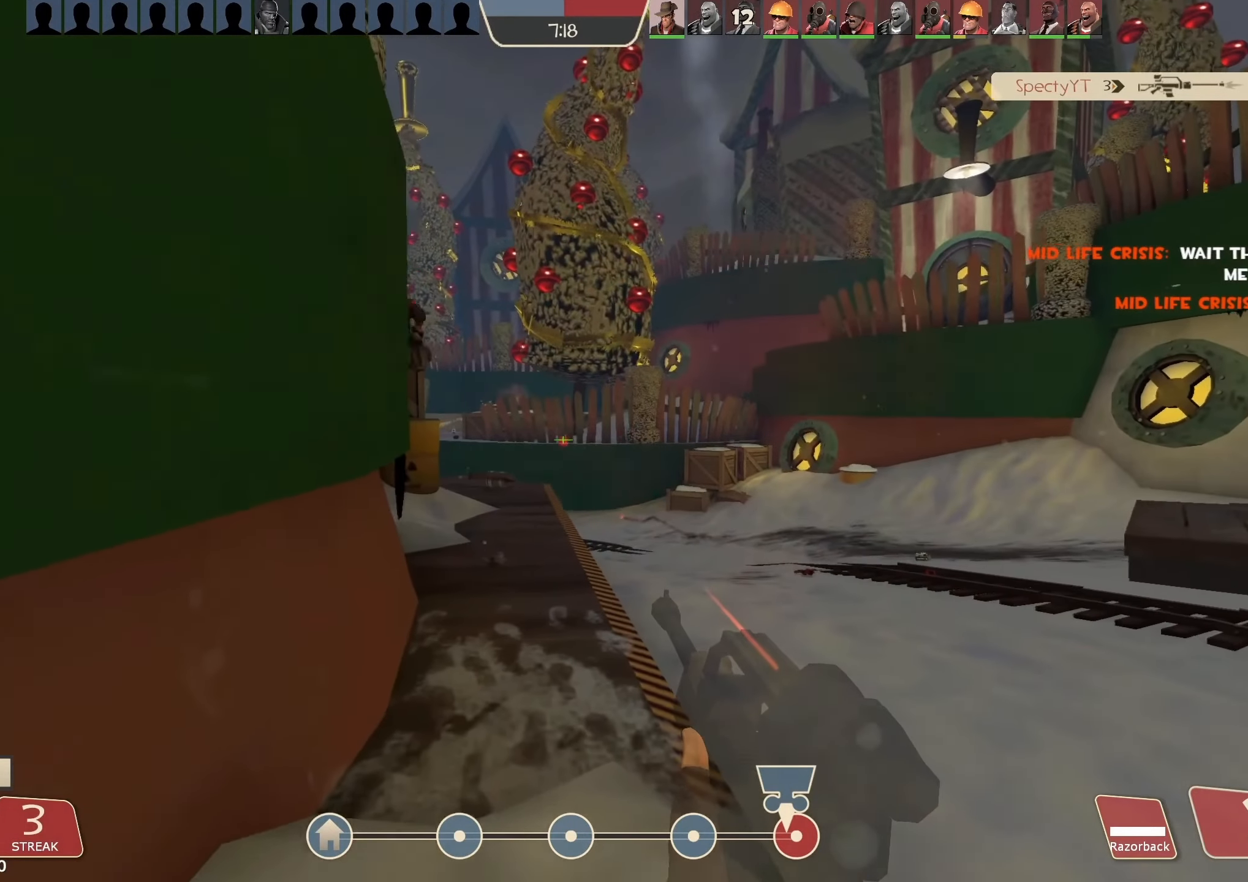
{"keys": ["d", "w"], "mouse": ["left"], "events": [[66, "d", "down"], [233, "d", "up"], [466, "d", "down"]]}
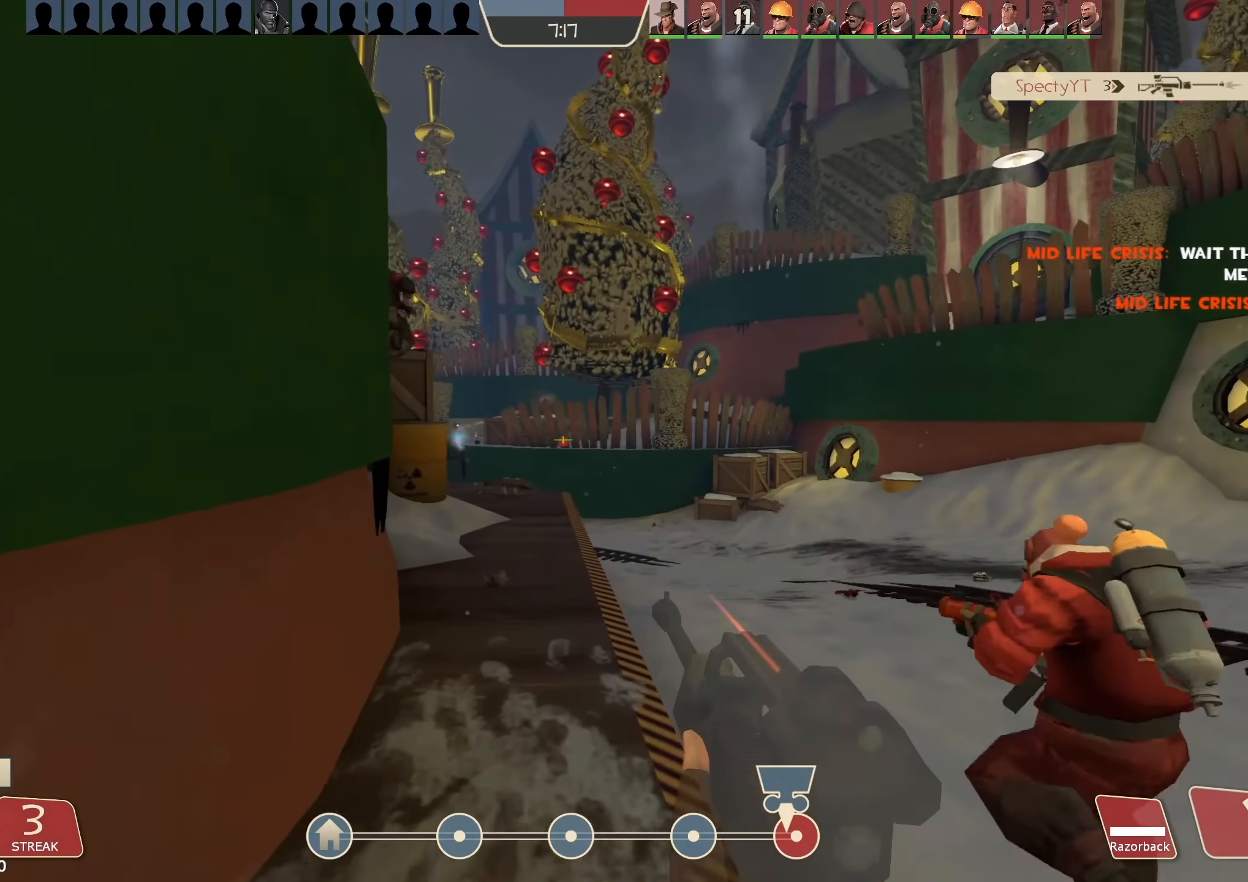
{"keys": ["w"], "mouse": ["left", "right"], "events": [[266, "d", "up"], [500, "mouse_right", "down"]]}
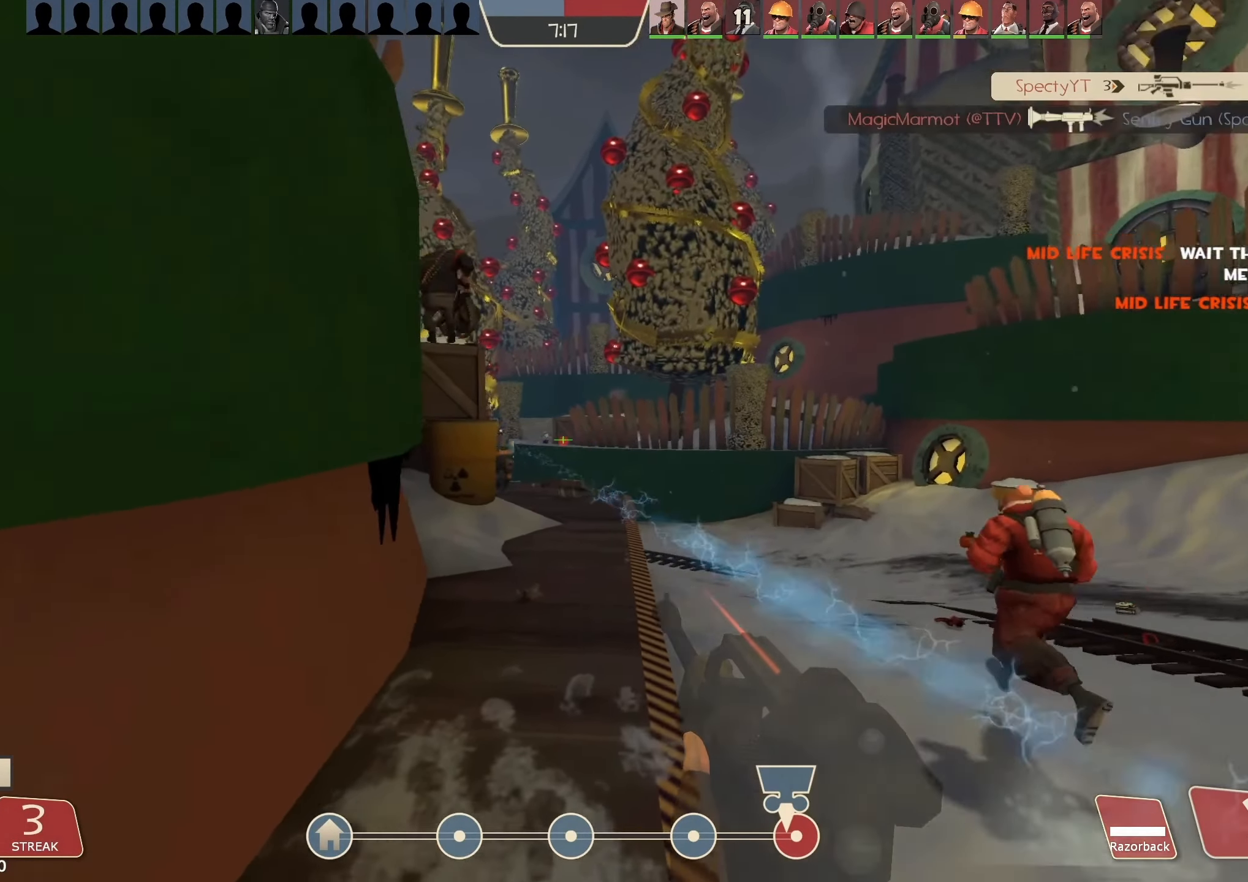
{"keys": ["w"], "mouse": ["left"], "events": [[33, "d", "down"], [133, "mouse_right", "up"], [433, "d", "up"]]}
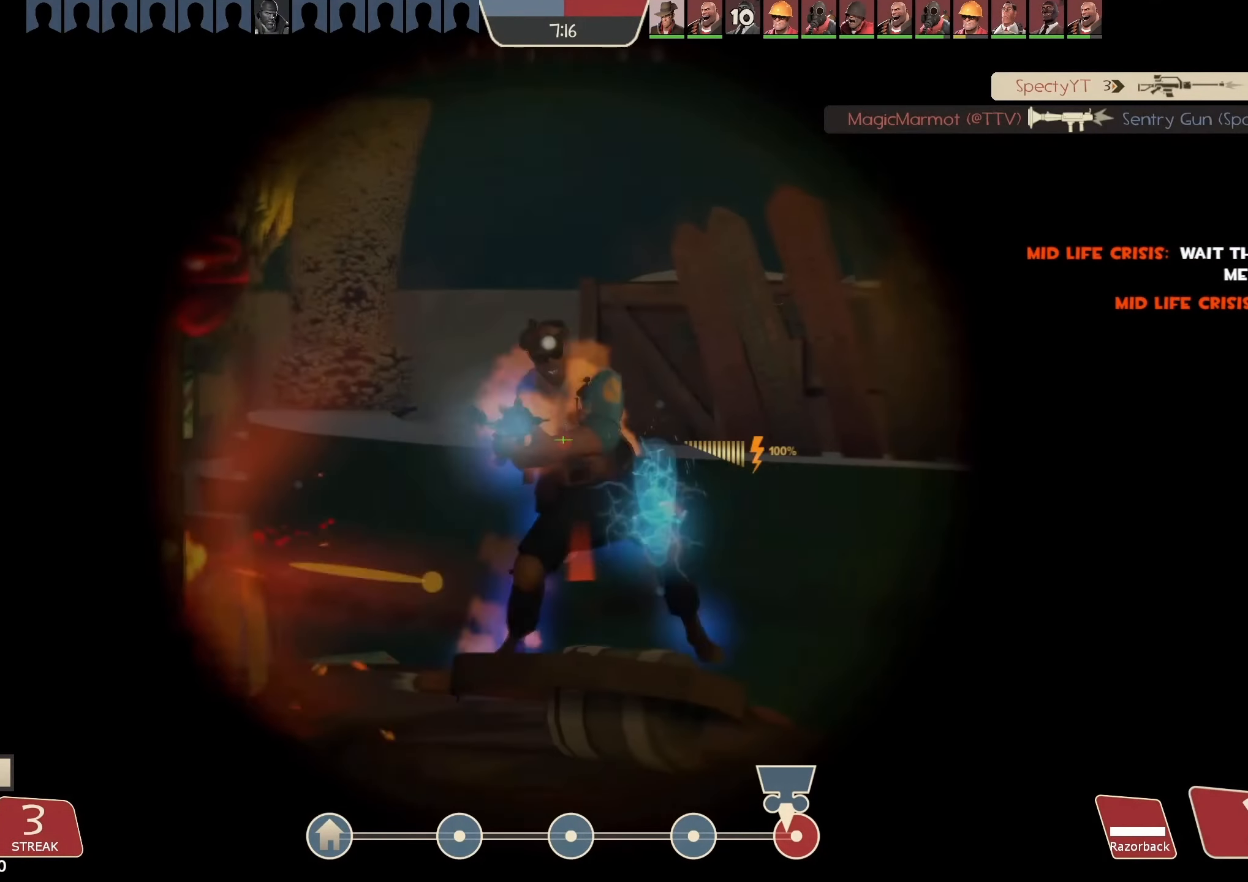
{"keys": ["s"], "mouse": [], "events": [[100, "a", "down"], [100, "mouse_left", "up"], [100, "w", "up"], [133, "mouse_left", "down"], [166, "mouse_right", "down"], [233, "s", "down"], [333, "a", "up"], [333, "mouse_right", "up"], [366, "mouse_left", "up"], [466, "a", "down"], [500, "a", "up"]]}
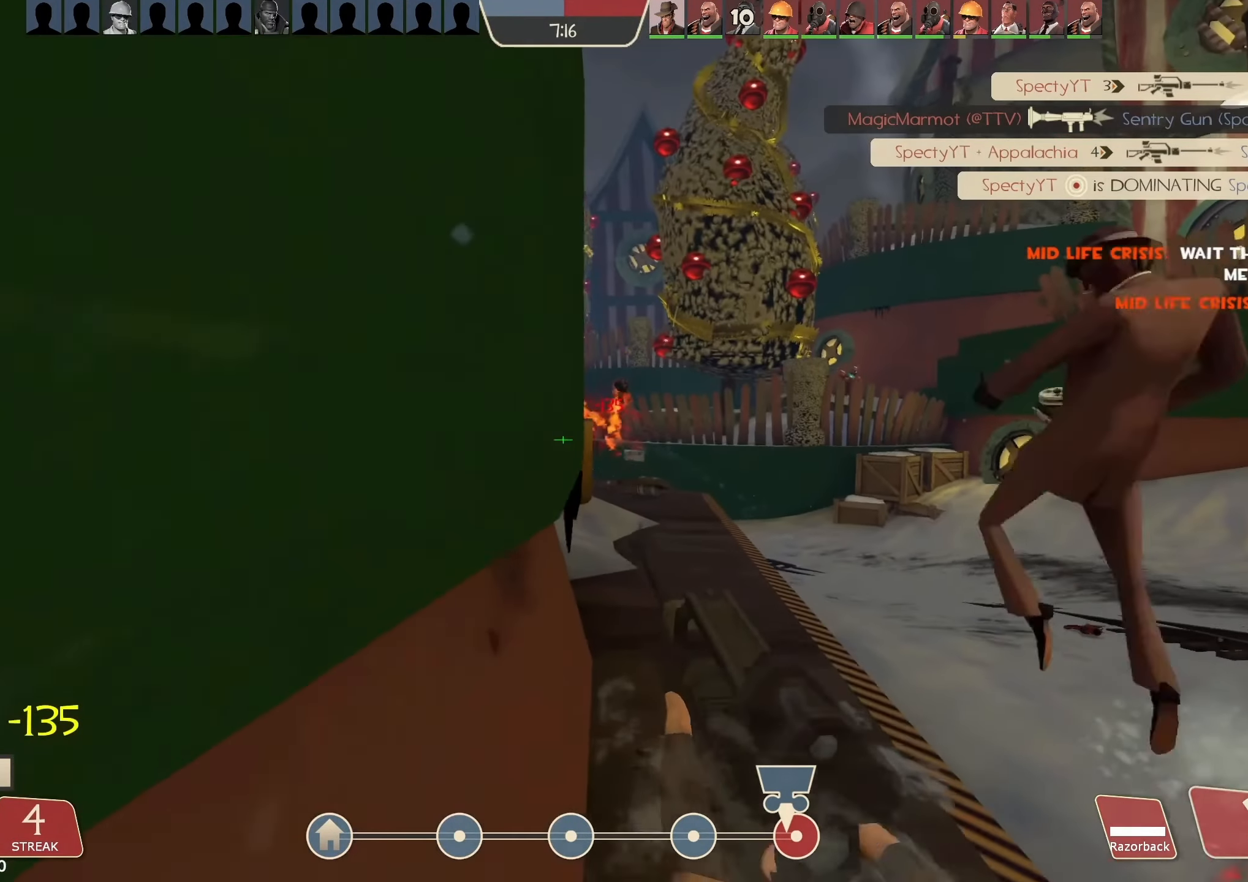
{"keys": ["w"], "mouse": ["left"], "events": [[233, "mouse_left", "down"], [266, "d", "down"], [266, "s", "up"], [400, "d", "up"], [400, "w", "down"]]}
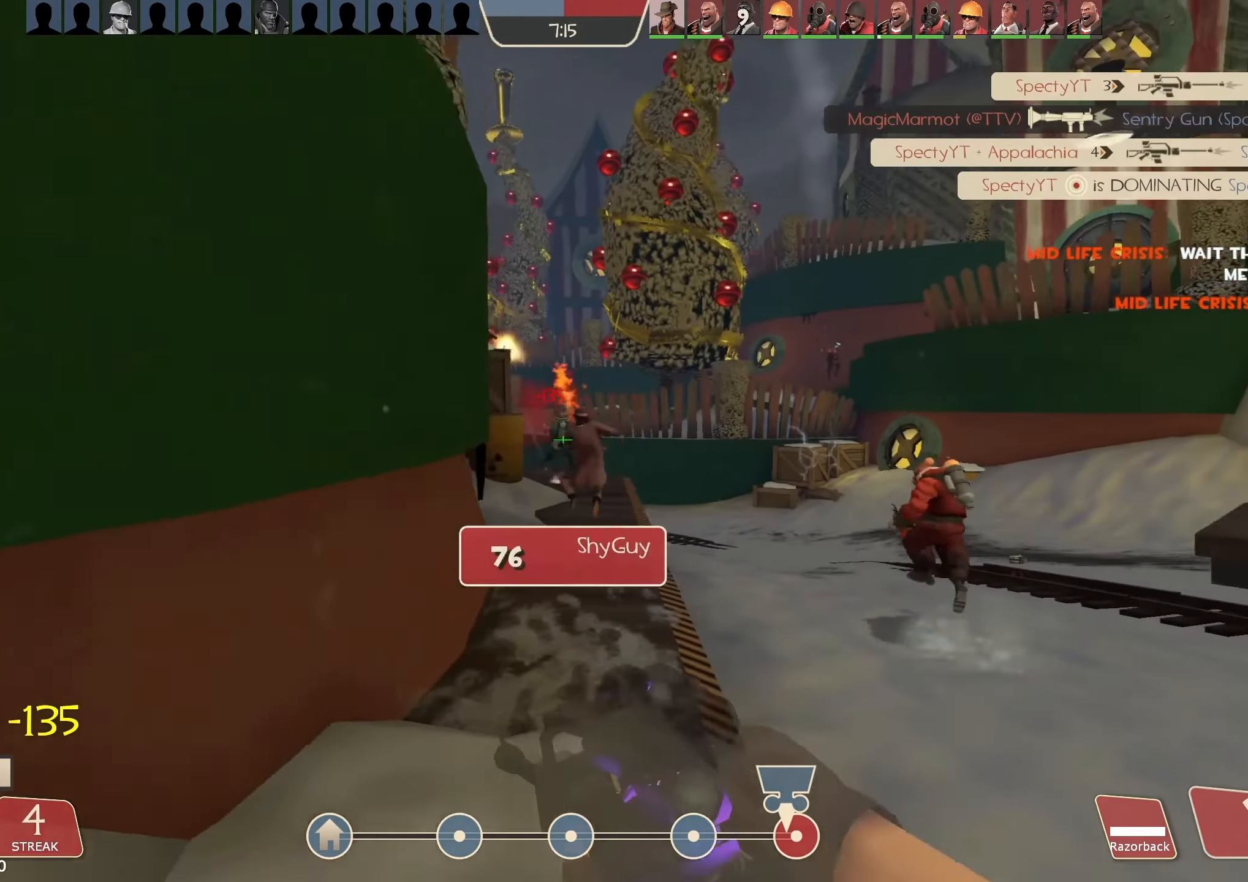
{"keys": ["s"], "mouse": ["left"], "events": [[66, "a", "down"], [200, "w", "up"], [333, "s", "down"], [400, "a", "up"]]}
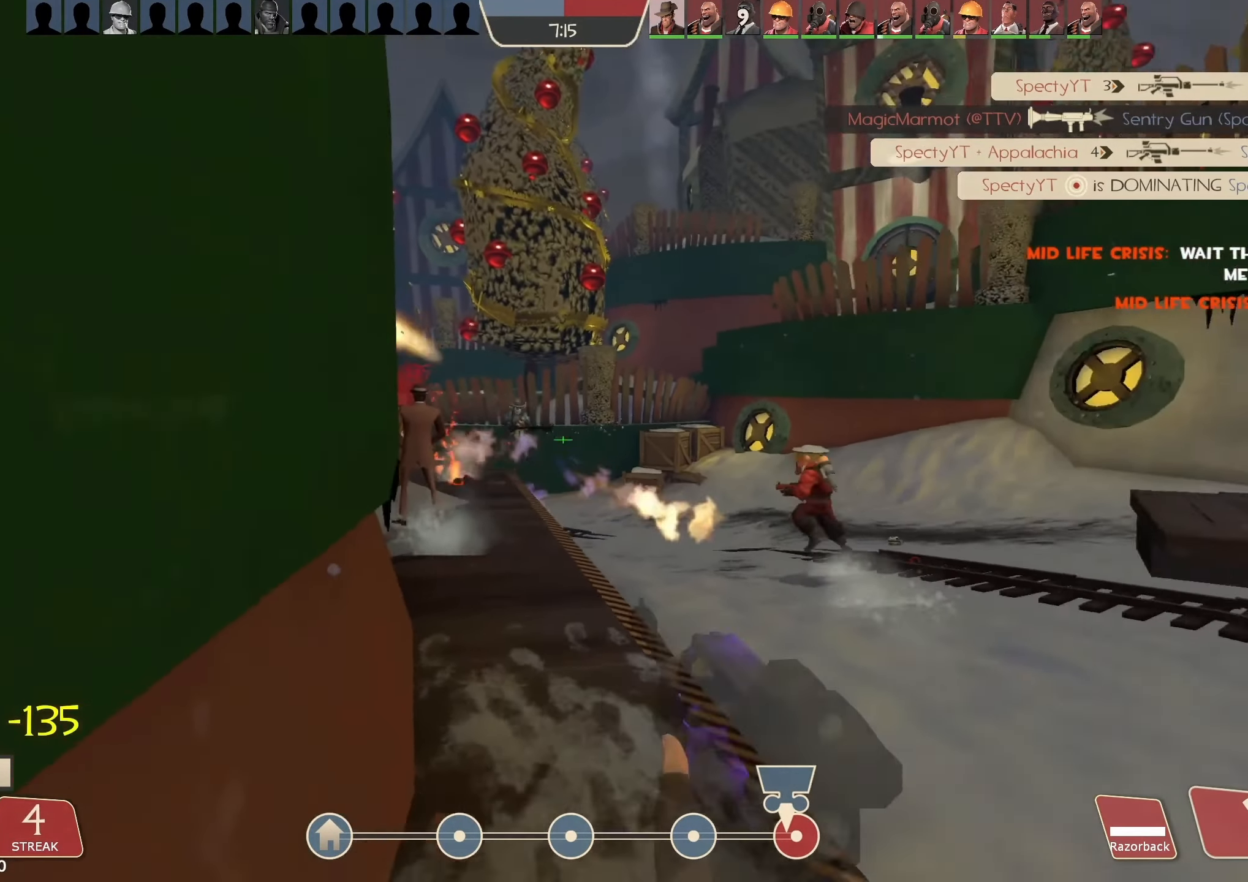
{"keys": ["w"], "mouse": ["left"], "events": [[66, "d", "down"], [100, "s", "up"], [333, "w", "down"], [433, "d", "up"]]}
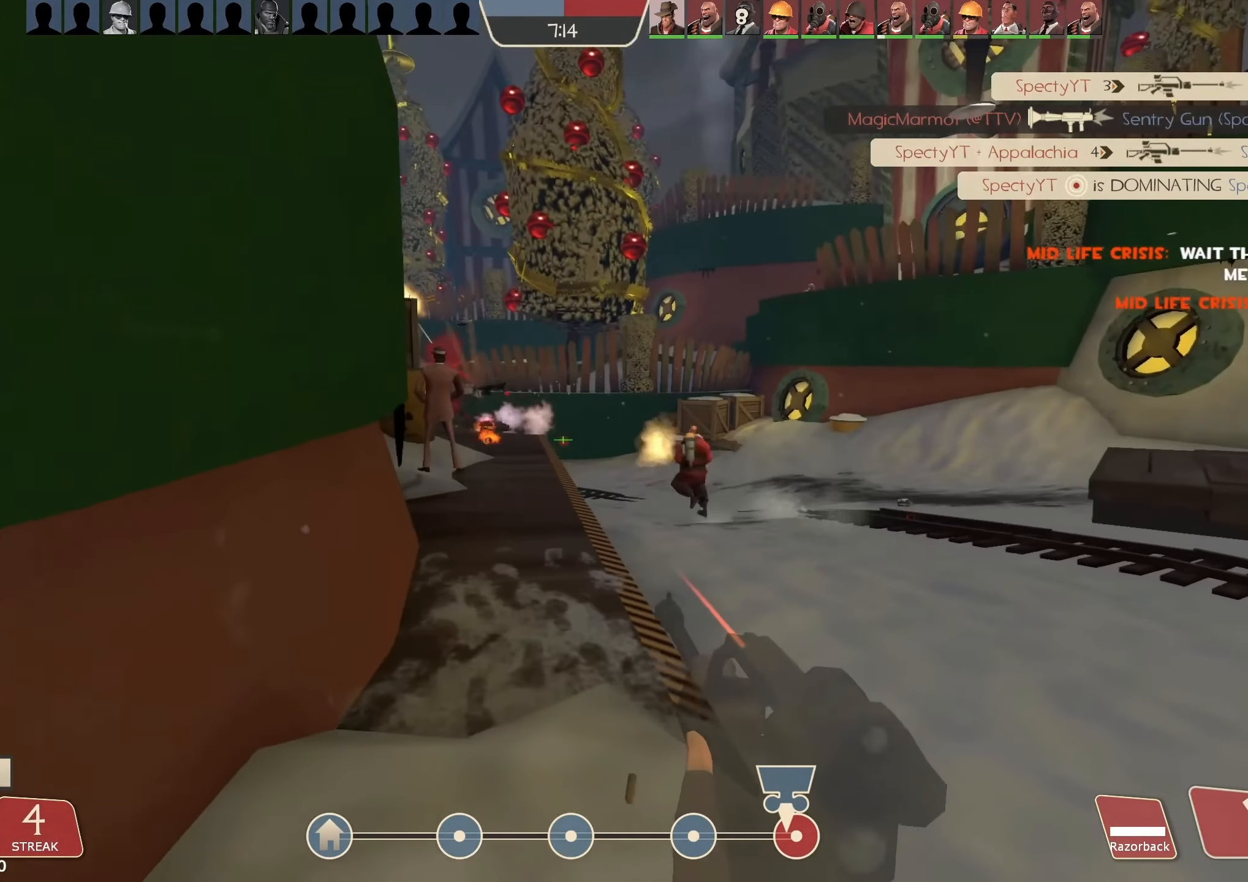
{"keys": ["d", "w"], "mouse": ["left"], "events": [[233, "d", "down"]]}
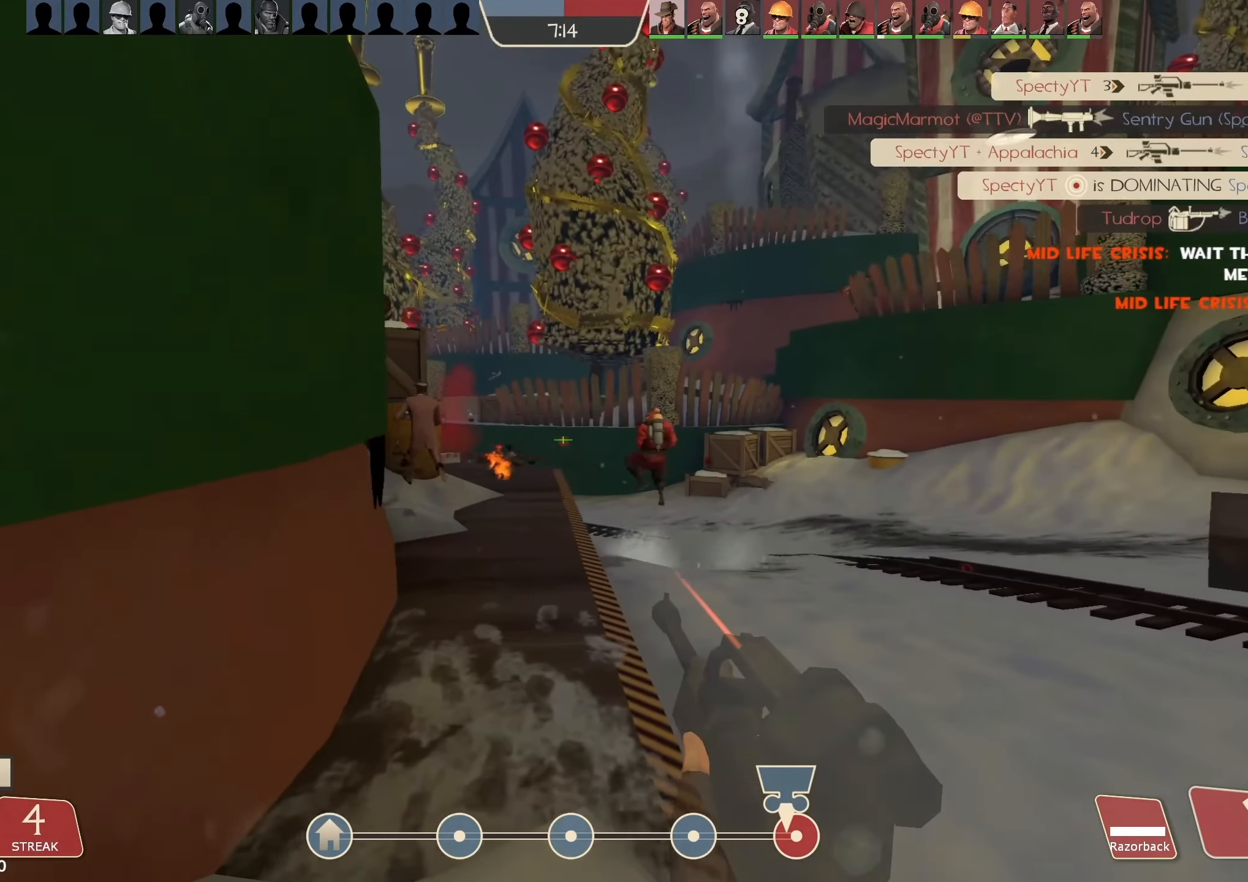
{"keys": ["w"], "mouse": ["left"], "events": [[33, "d", "up"], [200, "d", "down"], [333, "d", "up"]]}
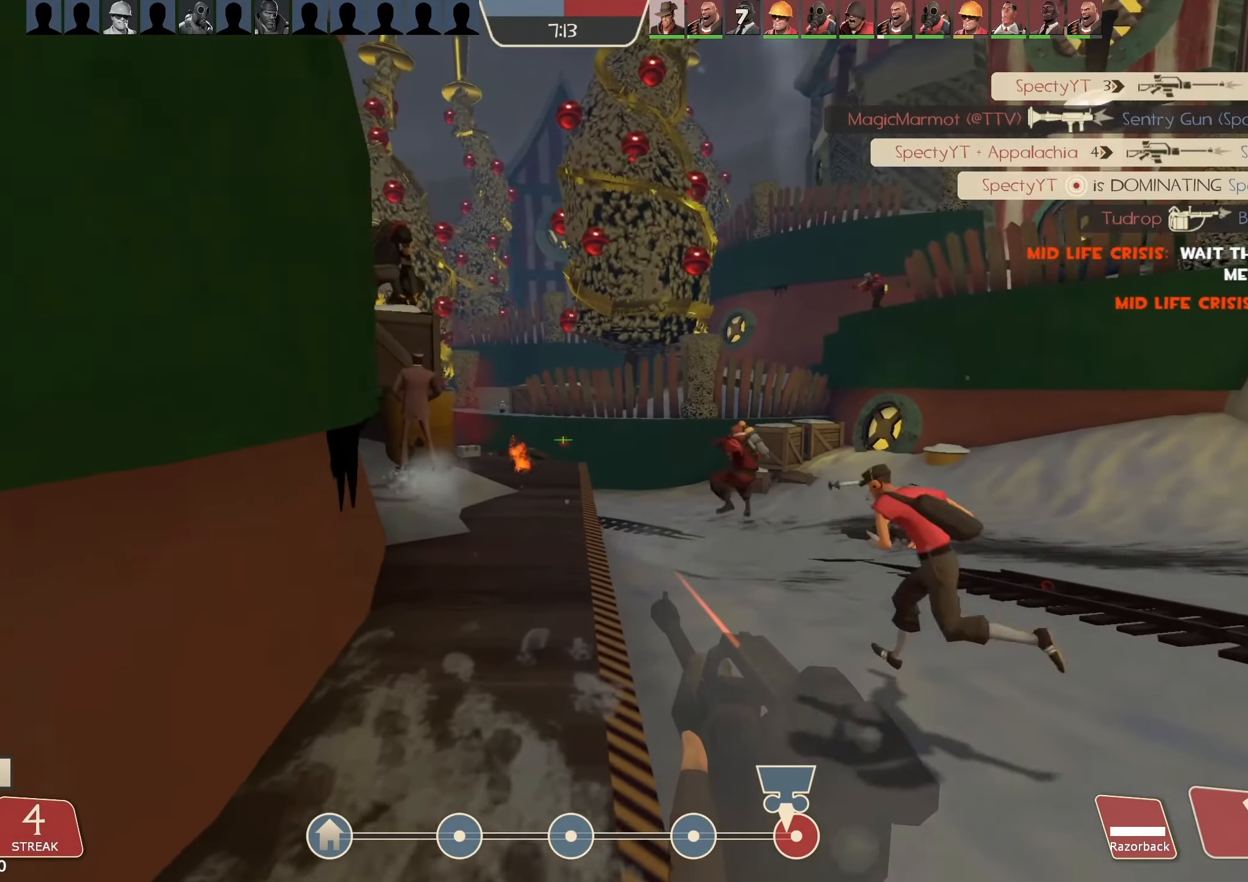
{"keys": ["d", "w"], "mouse": ["left"], "events": [[500, "d", "down"]]}
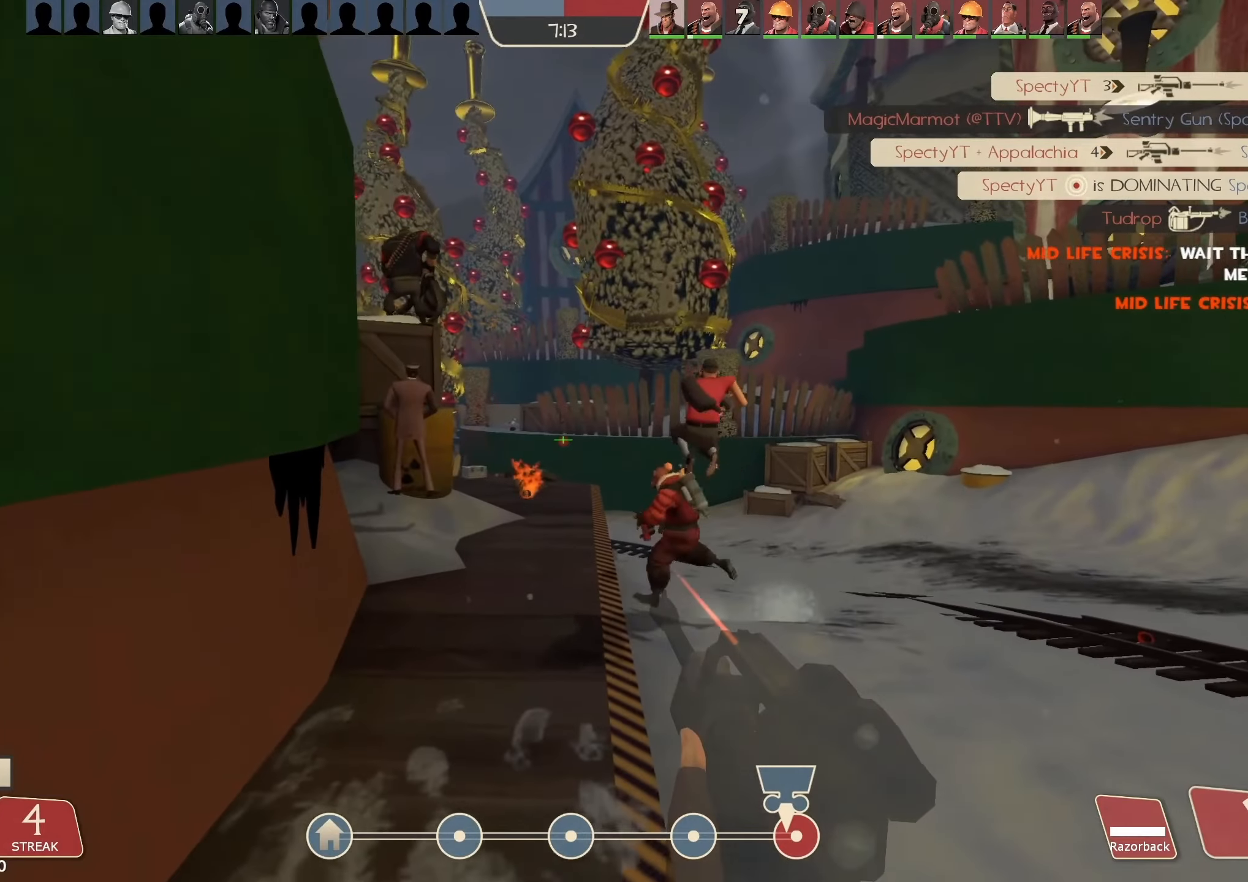
{"keys": ["w"], "mouse": ["left"], "events": [[134, "d", "up"], [334, "d", "down"], [467, "d", "up"]]}
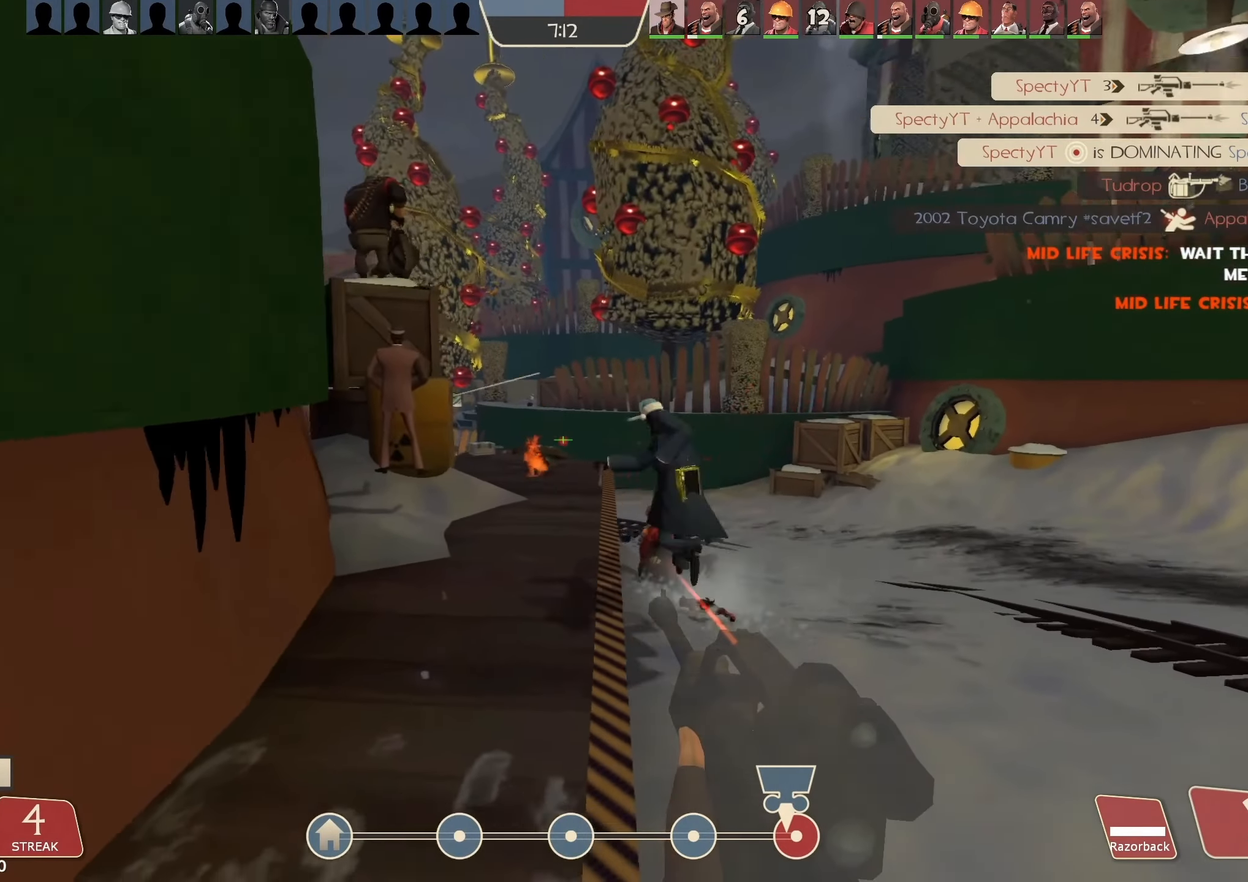
{"keys": [], "mouse": [], "events": [[267, "d", "down"], [300, "d", "up"], [434, "mouse_left", "up"], [434, "w", "up"], [467, "a", "down"], [500, "a", "up"]]}